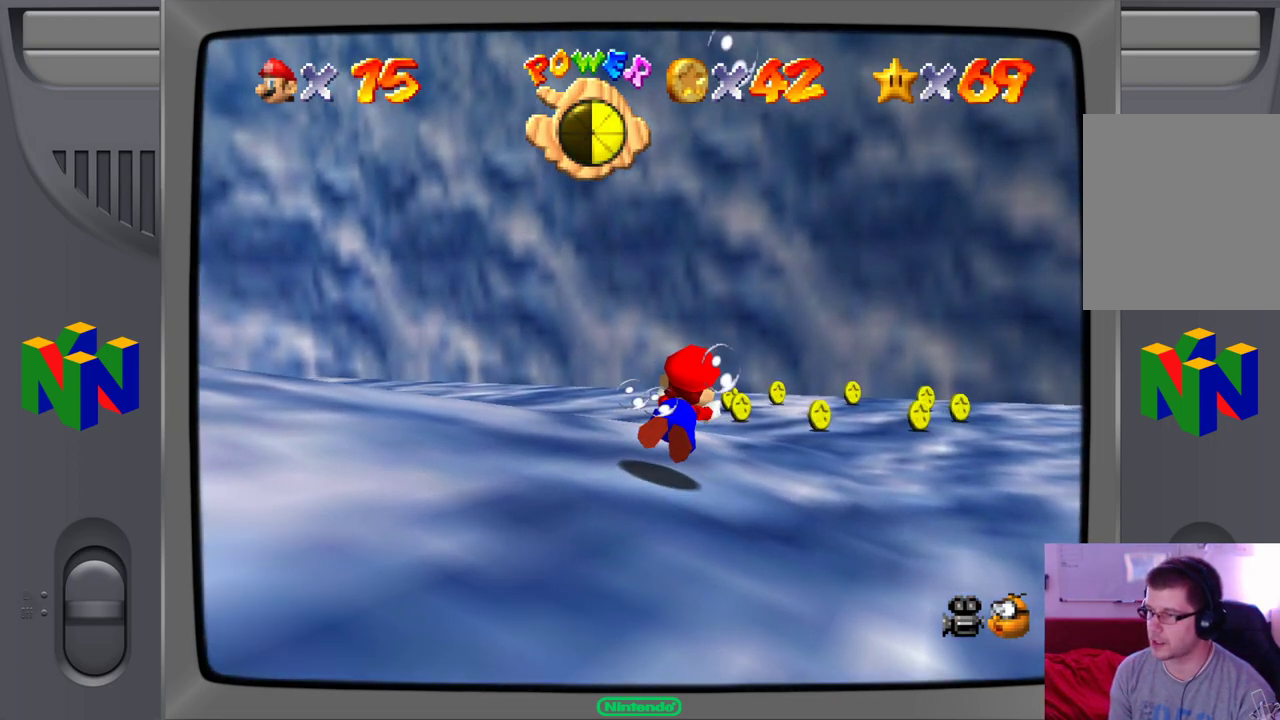
Gameplay with a controller (Nintendo layout); each line is a JSON object with the inputs held at the frame after it. "events" lists button and stick changes between this image and that frame as [ms after this image, input, new state], when the widget could be followed in between. Not read: L1 L3 R1 R3.
{"buttons": ["A"], "left_stick": "up-left", "events": [[50, "A", "up"], [217, "left_stick", "up-left"], [433, "A", "down"]]}
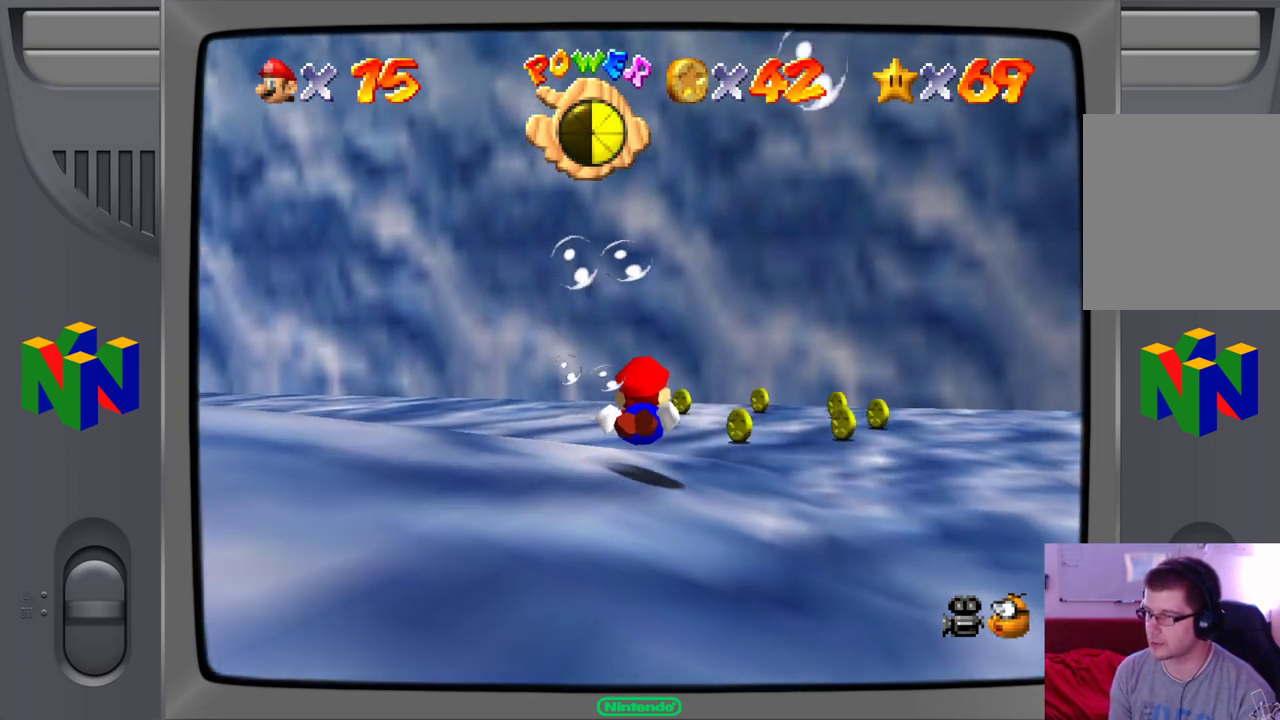
{"buttons": [], "left_stick": "up-left", "events": [[233, "A", "up"]]}
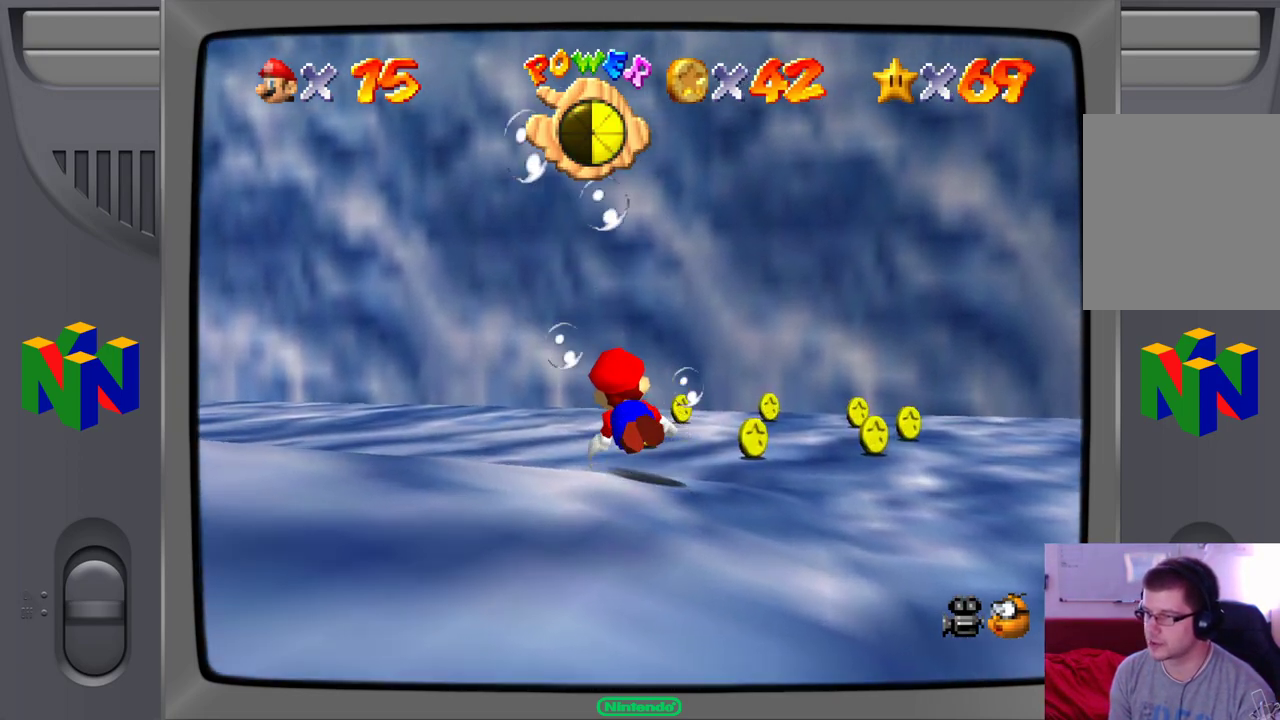
{"buttons": ["A"], "left_stick": "up-right", "events": [[17, "left_stick", "up"], [133, "A", "down"], [133, "left_stick", "up-right"]]}
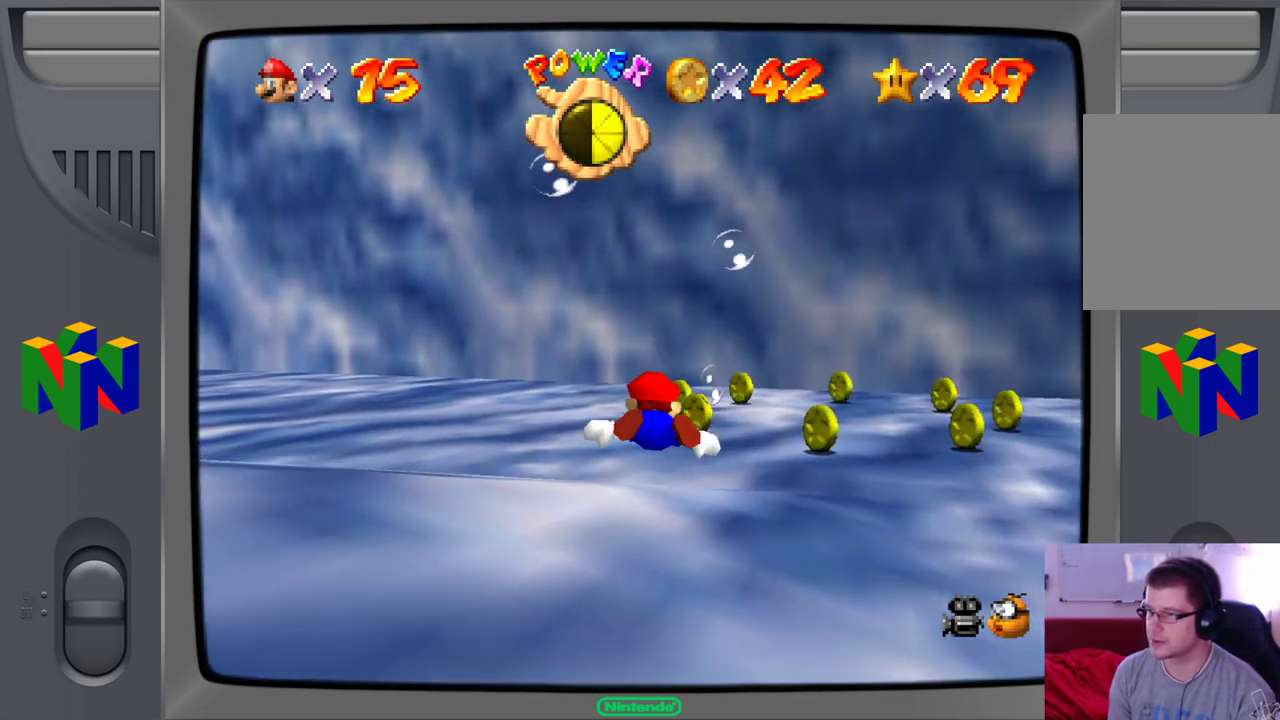
{"buttons": [], "left_stick": "up", "events": [[67, "A", "up"], [367, "left_stick", "up"]]}
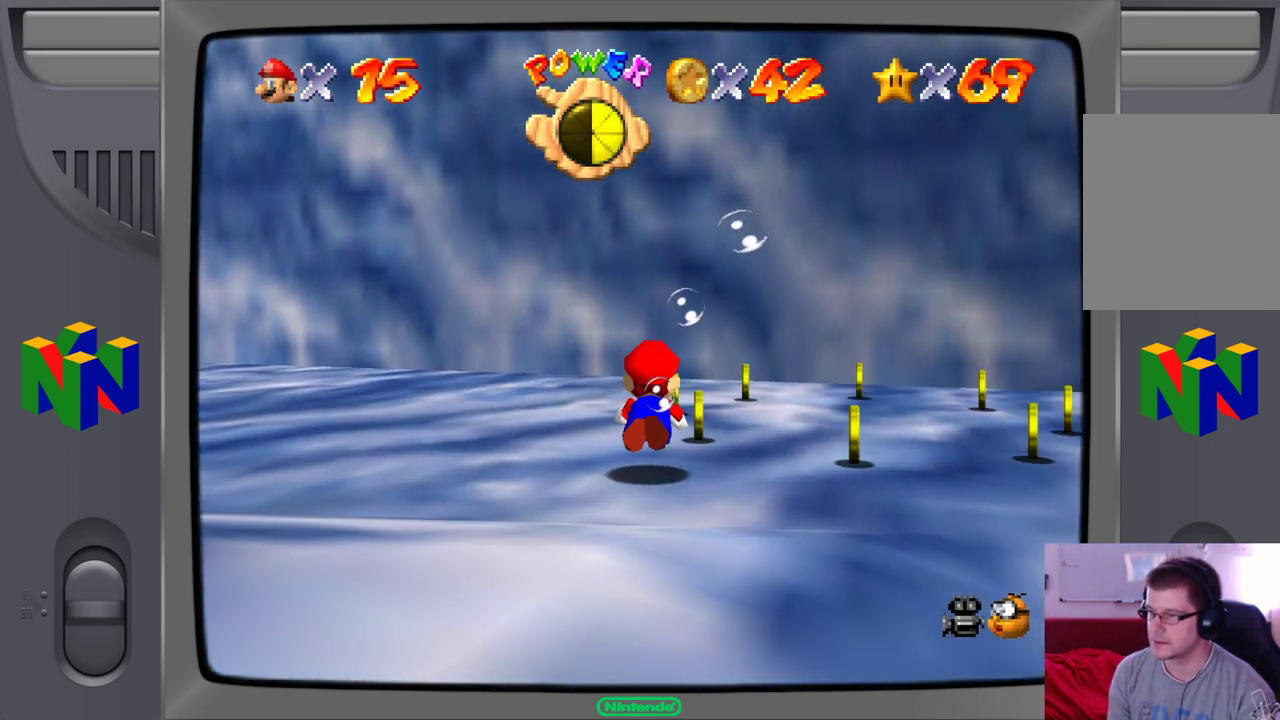
{"buttons": [], "left_stick": "up", "events": [[17, "A", "down"], [233, "A", "up"]]}
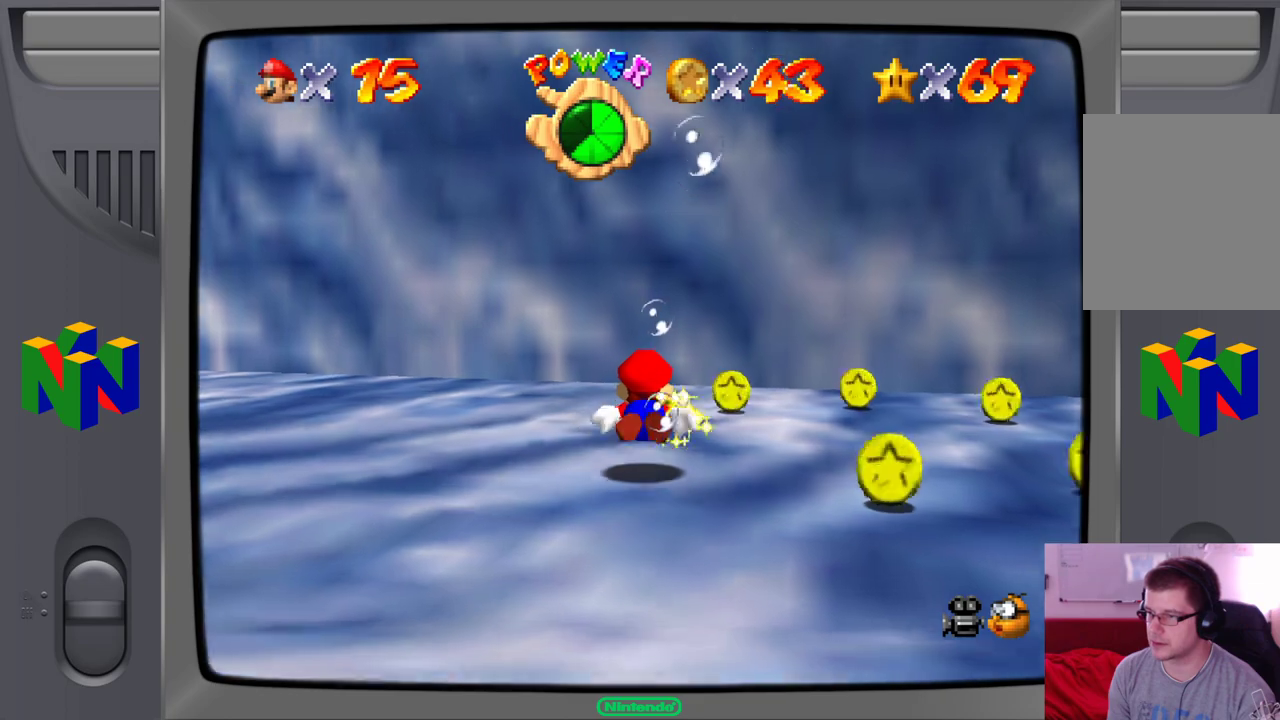
{"buttons": [], "left_stick": "up-right", "events": [[300, "left_stick", "up-right"]]}
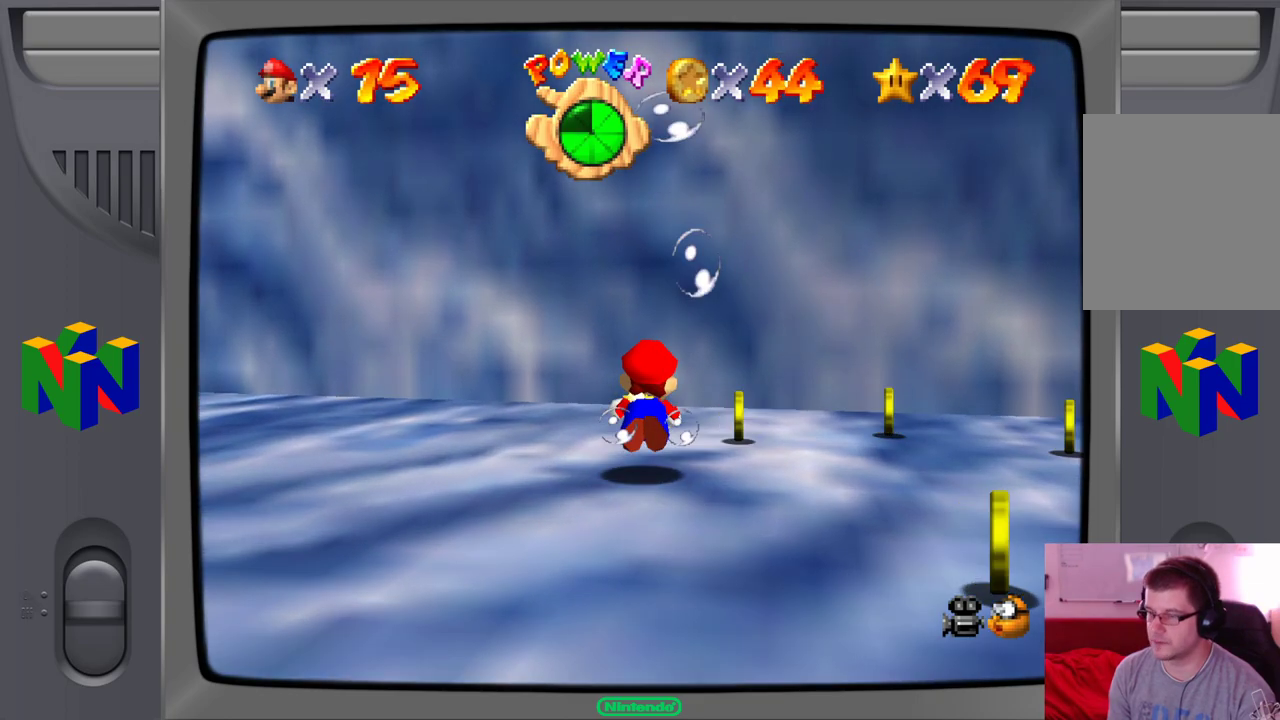
{"buttons": [], "left_stick": "right", "events": [[67, "left_stick", "right"]]}
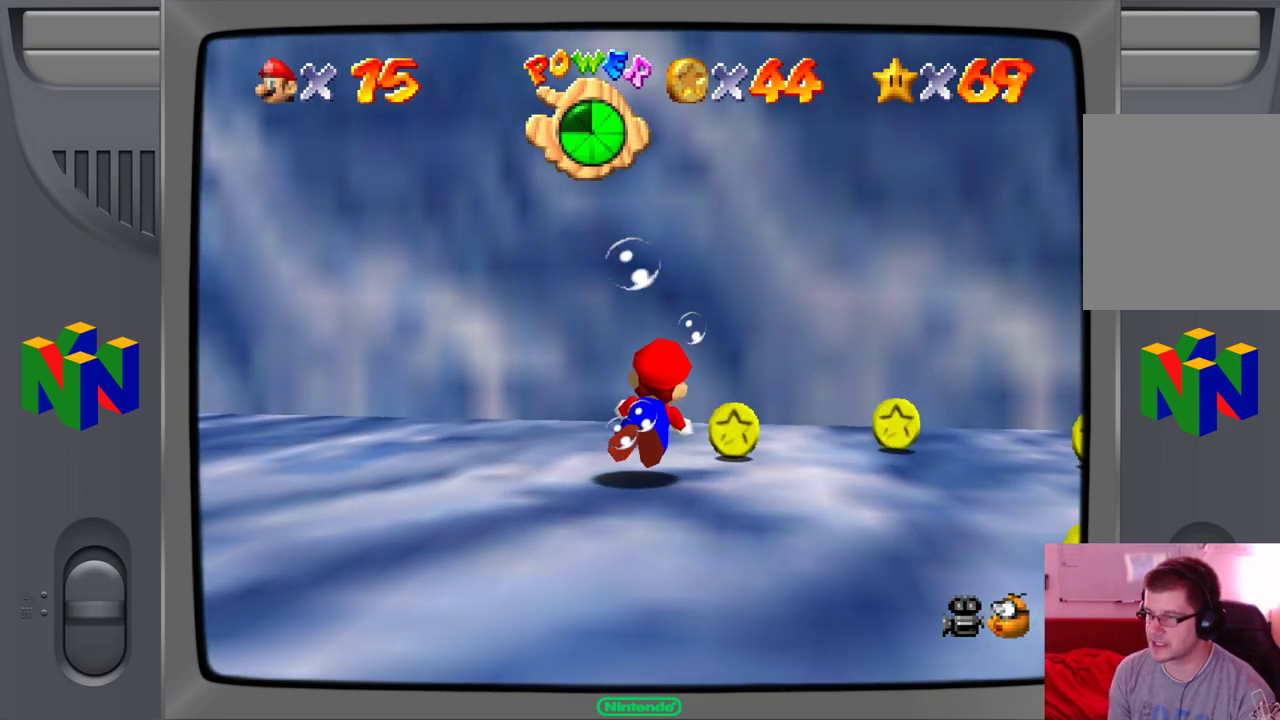
{"buttons": ["A"], "left_stick": "up", "events": [[183, "left_stick", "up-right"], [317, "A", "down"], [500, "left_stick", "up"]]}
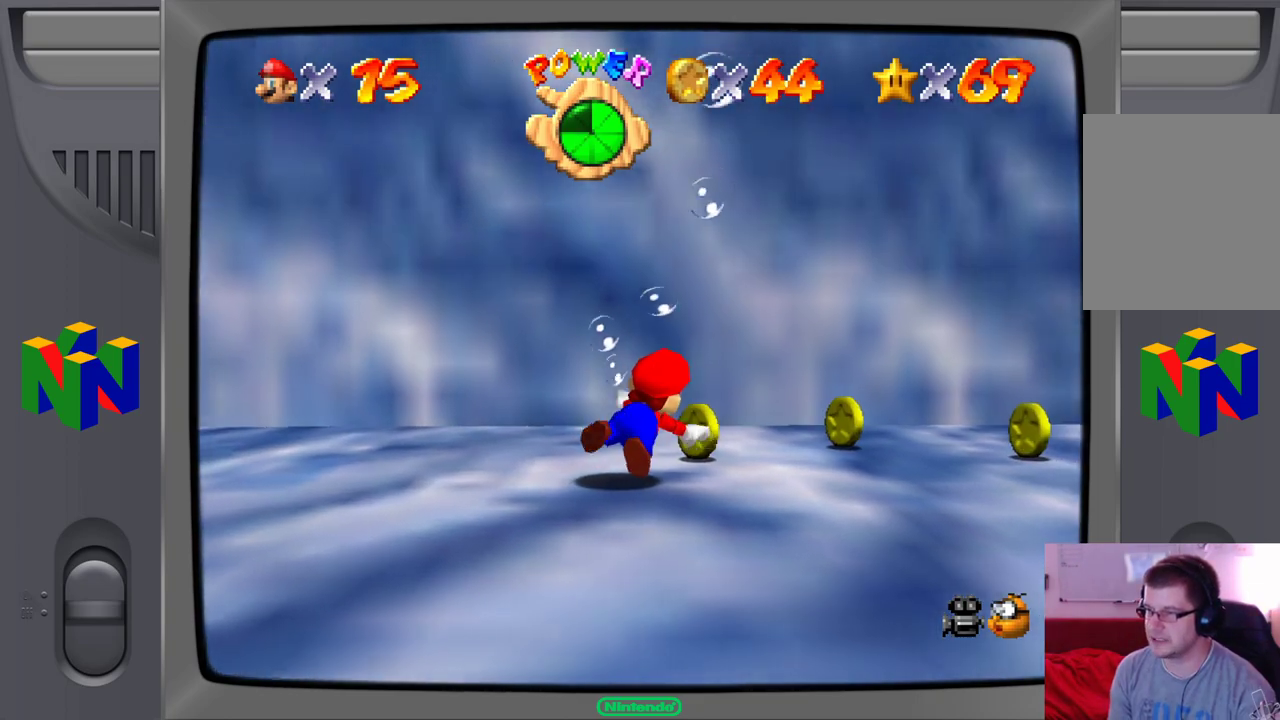
{"buttons": ["A"], "left_stick": "up", "events": [[67, "A", "up"], [367, "A", "down"]]}
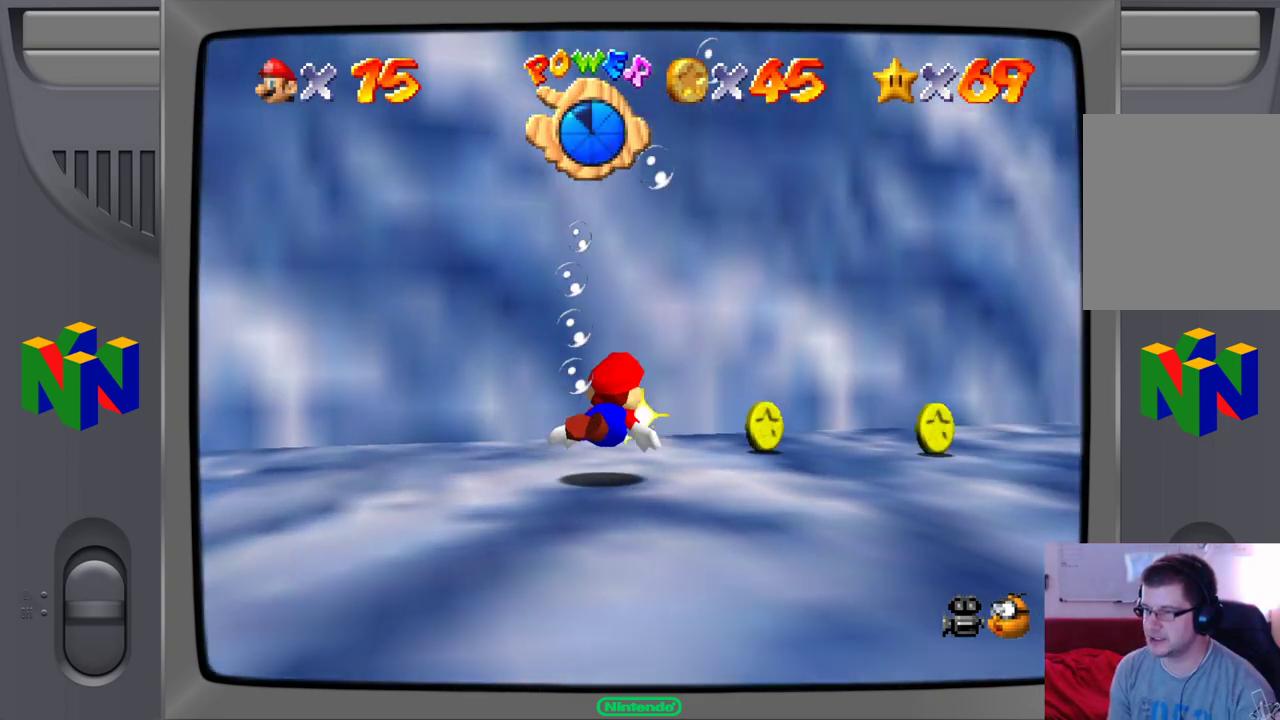
{"buttons": [], "left_stick": "right", "events": [[17, "A", "up"], [200, "left_stick", "up-right"], [367, "left_stick", "right"]]}
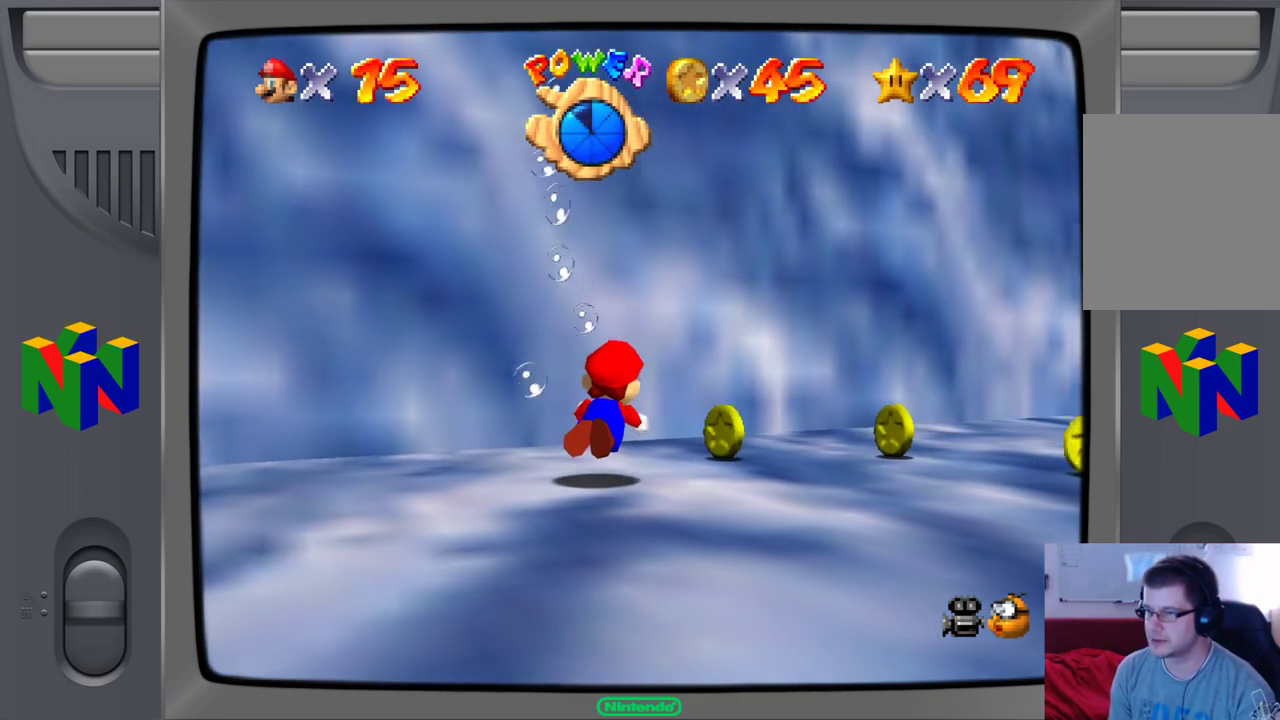
{"buttons": [], "left_stick": "up-right", "events": [[117, "A", "down"], [233, "left_stick", "up-right"], [417, "A", "up"]]}
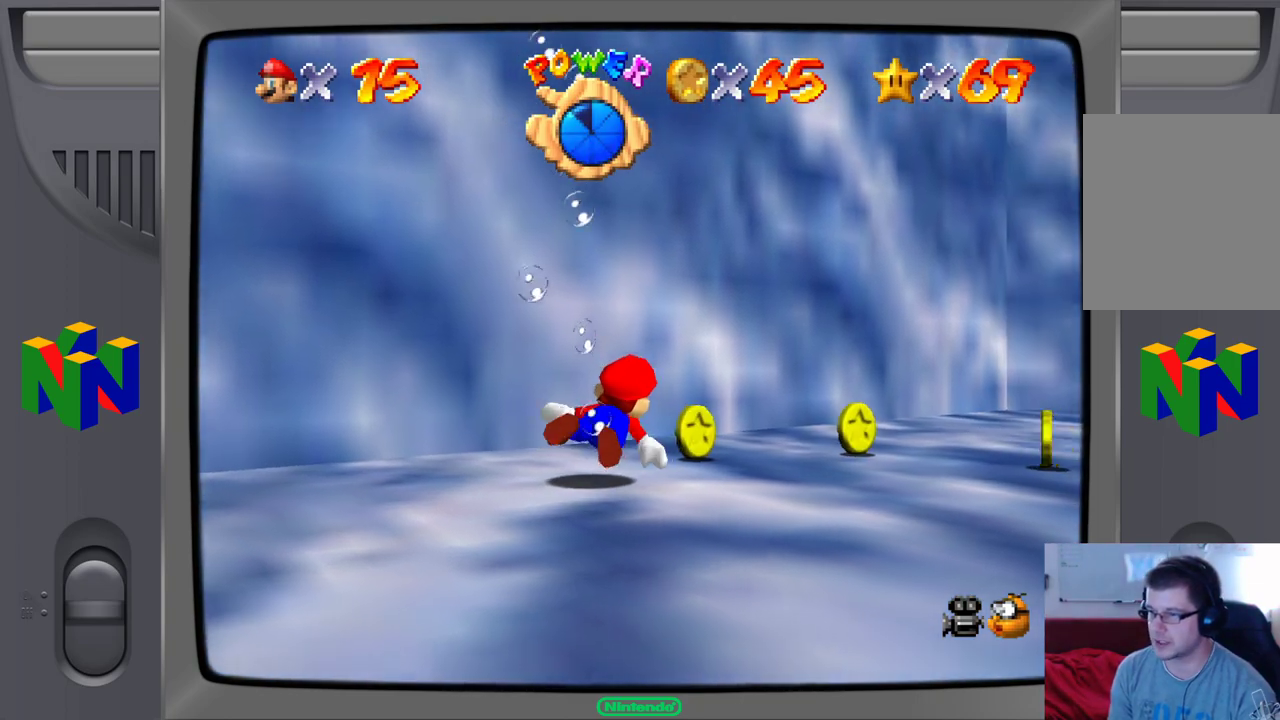
{"buttons": ["A"], "left_stick": "up-right", "events": [[450, "A", "down"]]}
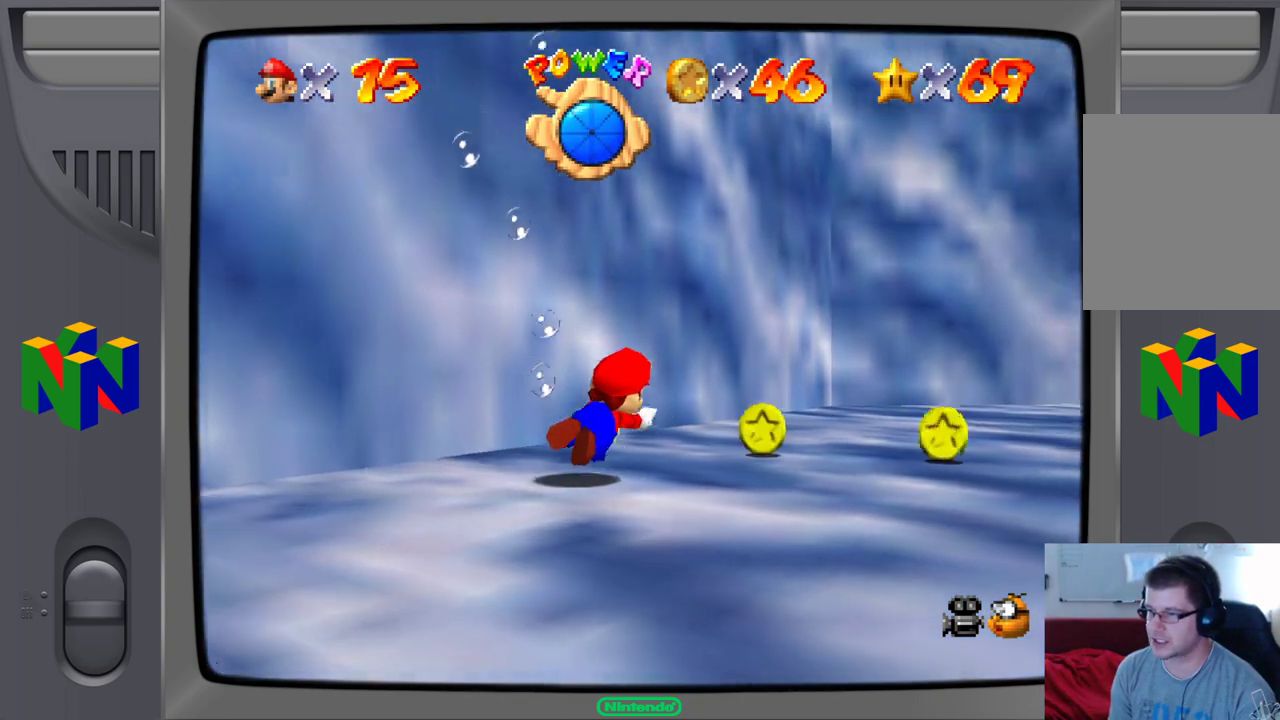
{"buttons": [], "left_stick": "up", "events": [[167, "A", "up"], [200, "left_stick", "up"]]}
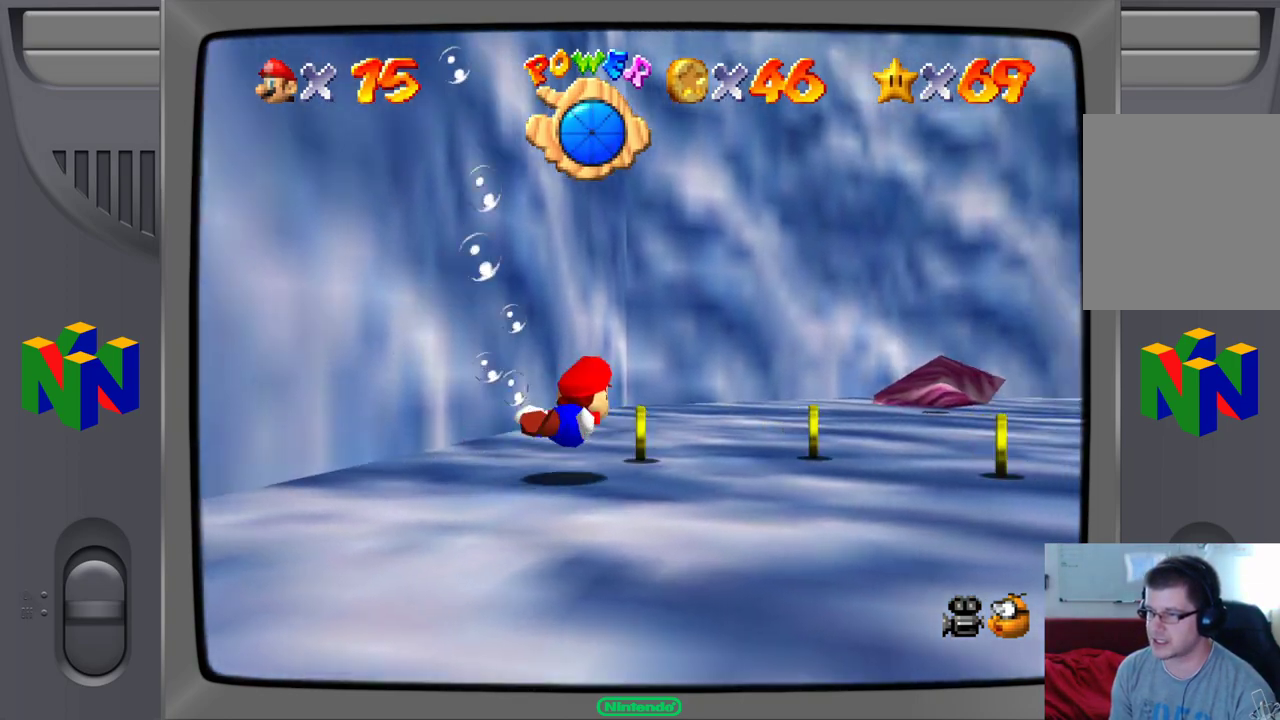
{"buttons": [], "left_stick": "up-right", "events": [[133, "A", "down"], [333, "A", "up"], [383, "left_stick", "up-right"]]}
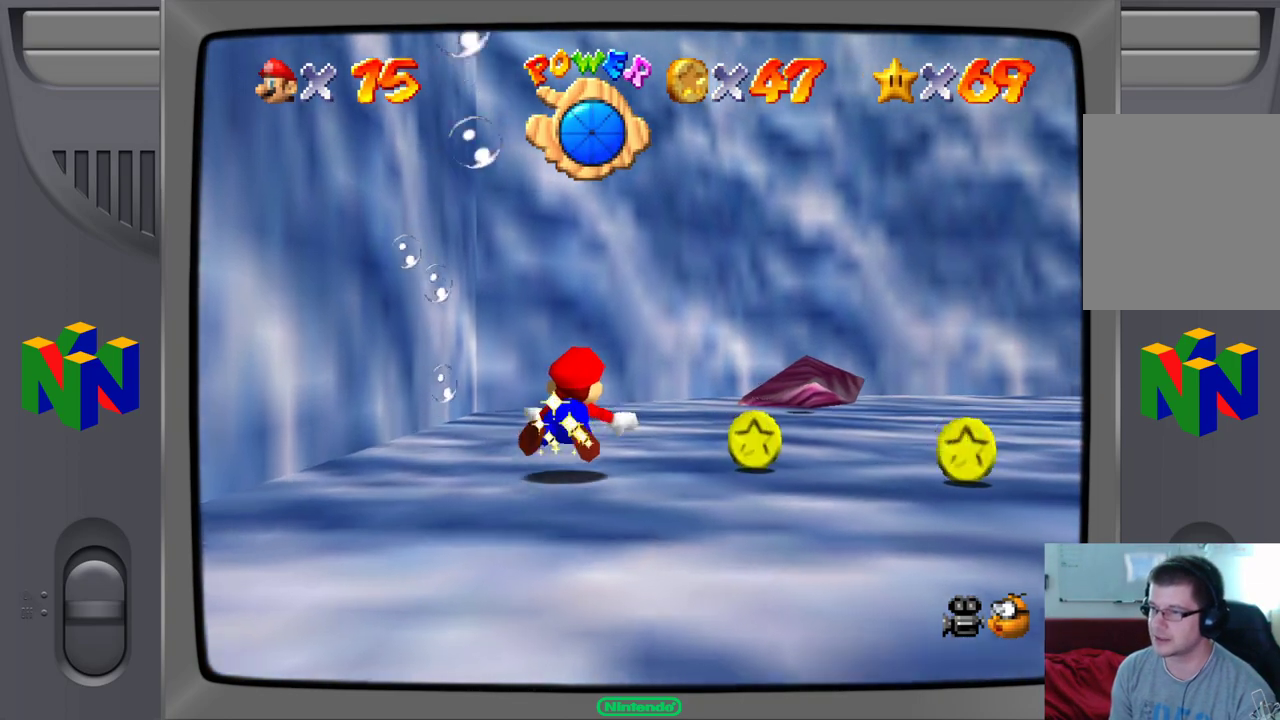
{"buttons": [], "left_stick": "right", "events": [[17, "left_stick", "right"]]}
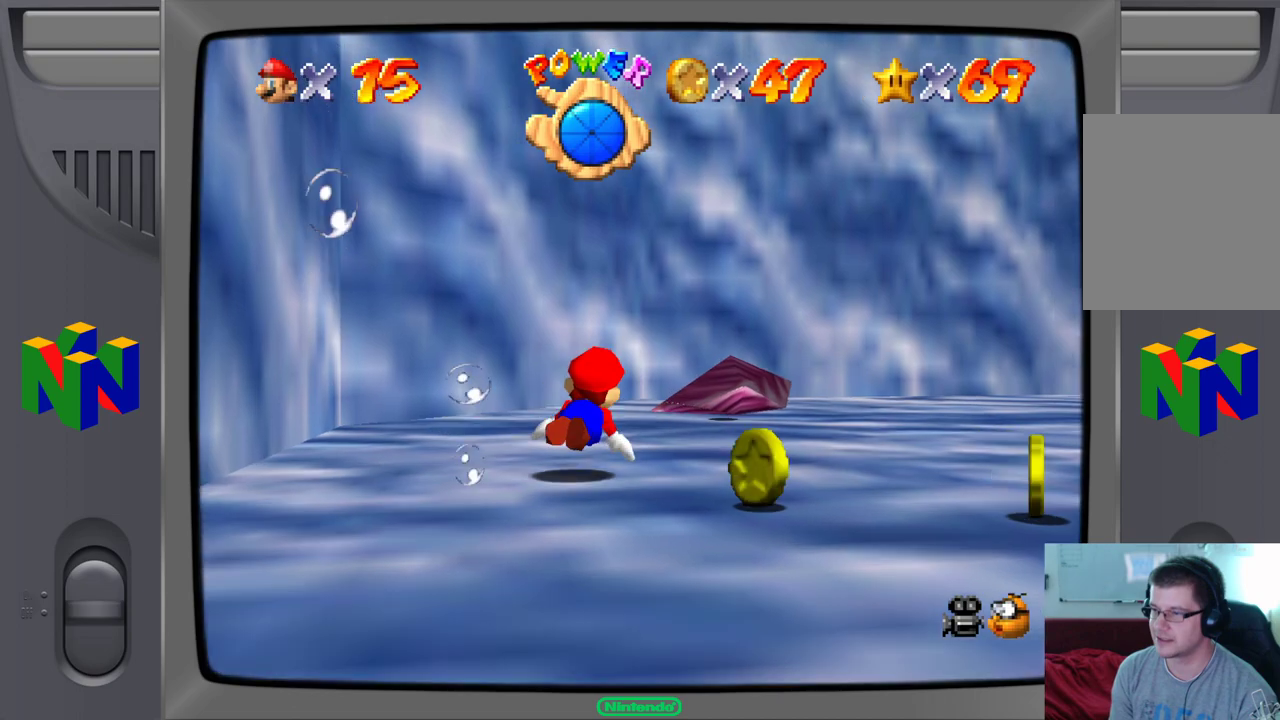
{"buttons": [], "left_stick": "down-right", "events": [[167, "left_stick", "down-right"]]}
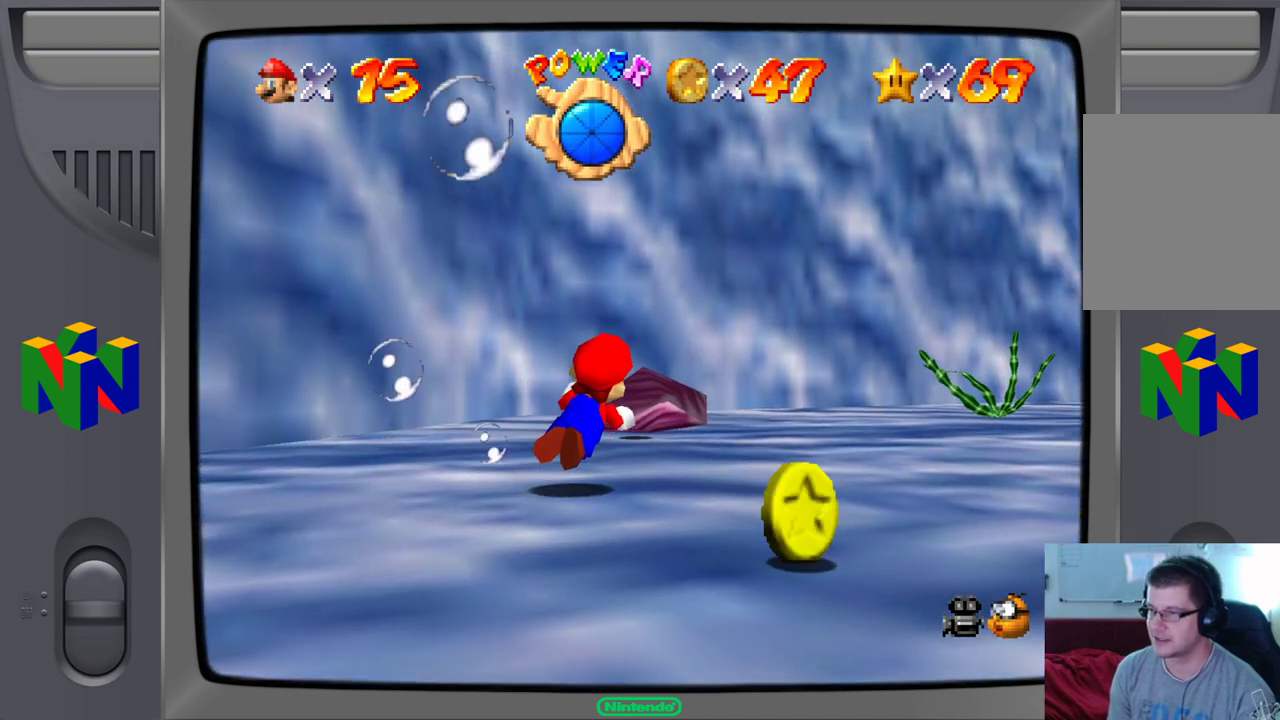
{"buttons": [], "left_stick": "down-right", "events": []}
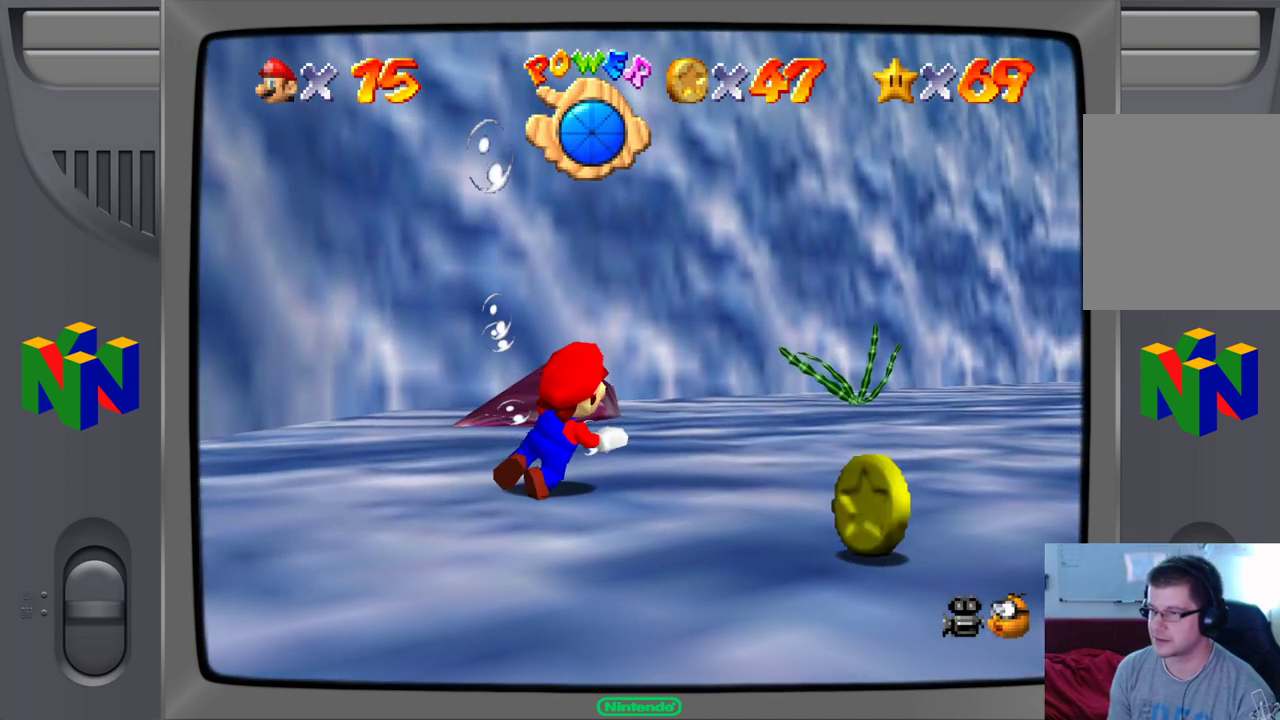
{"buttons": [], "left_stick": "right", "events": [[433, "left_stick", "right"]]}
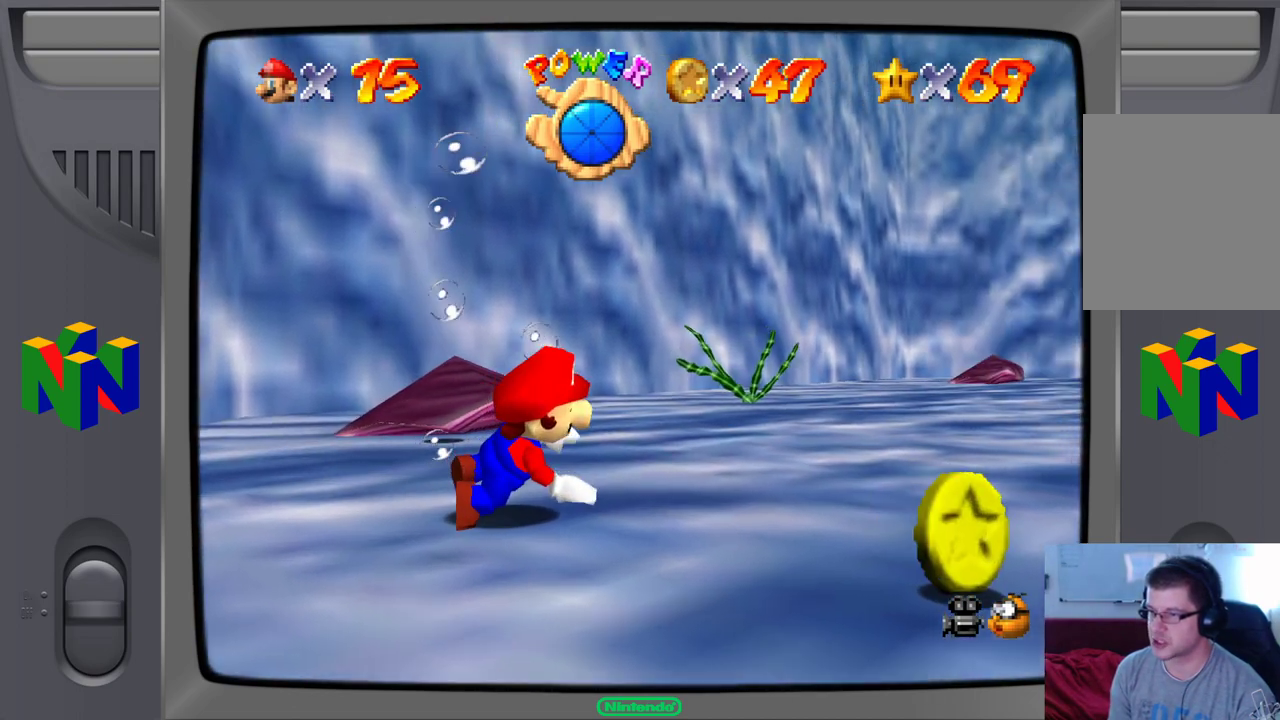
{"buttons": [], "left_stick": "up-right", "events": [[367, "left_stick", "up-right"]]}
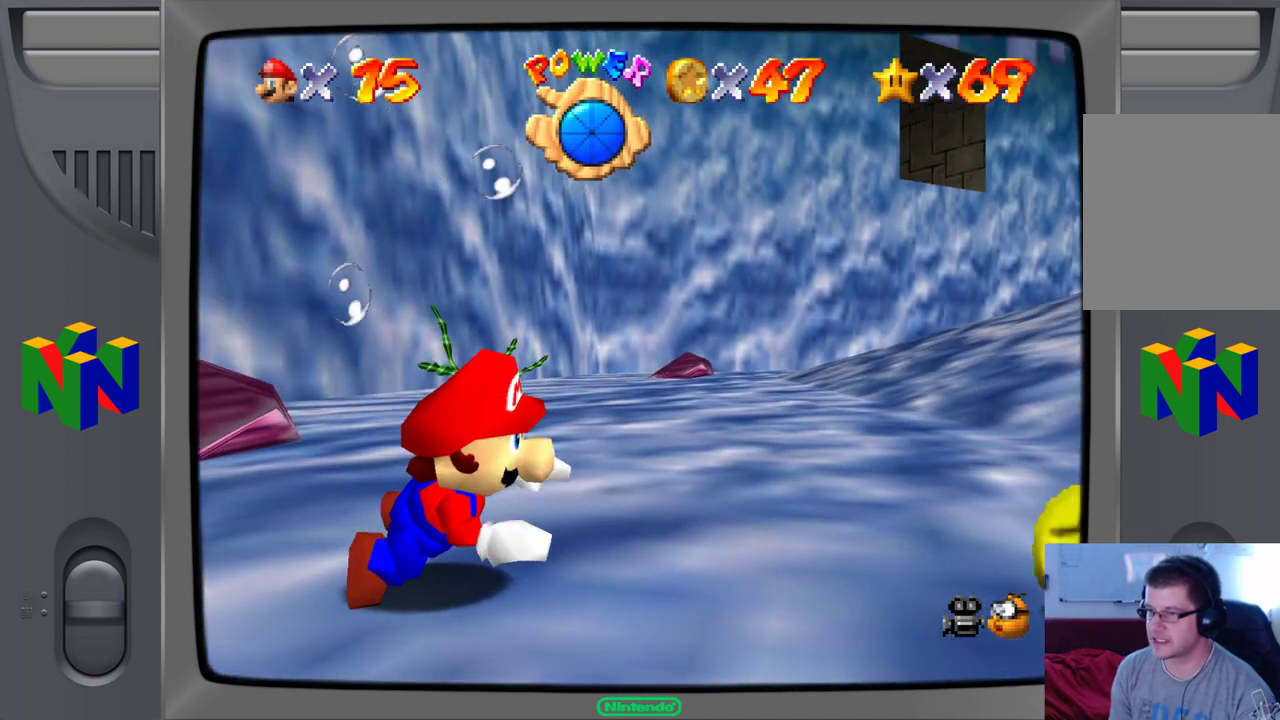
{"buttons": ["A"], "left_stick": "up-right", "events": [[467, "A", "down"]]}
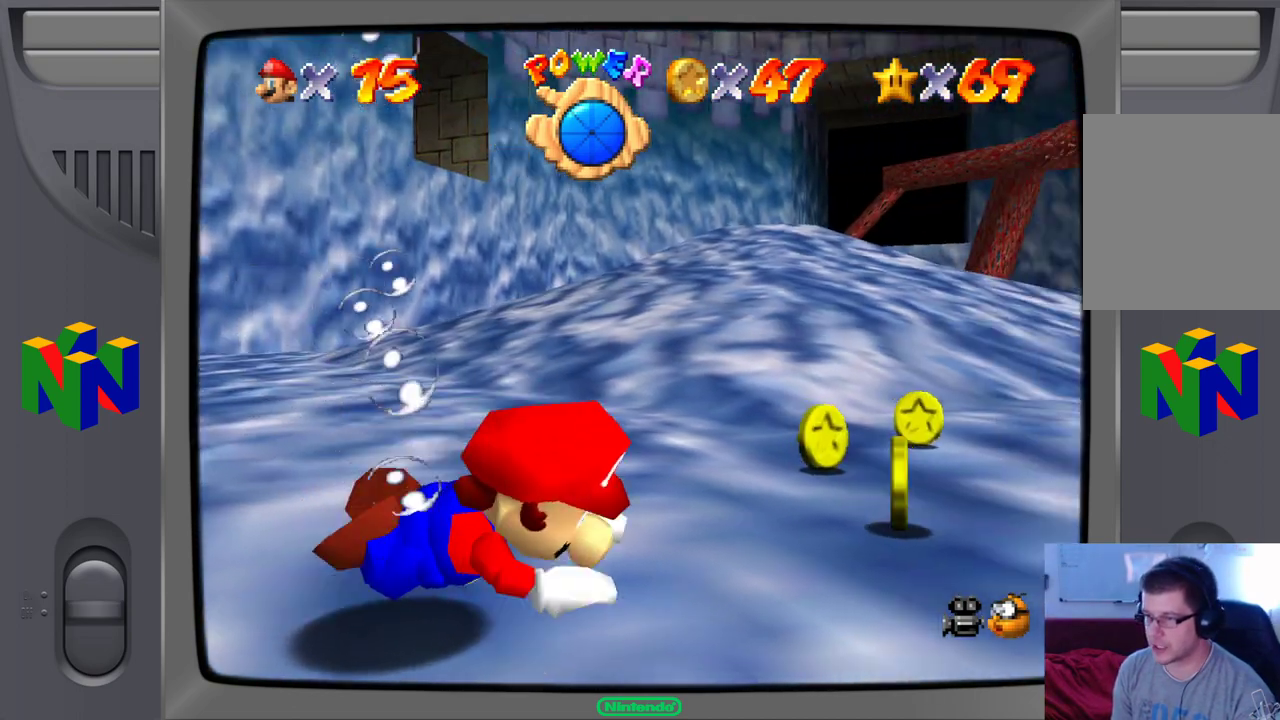
{"buttons": [], "left_stick": "up-left", "events": [[50, "left_stick", "up-left"], [200, "A", "up"]]}
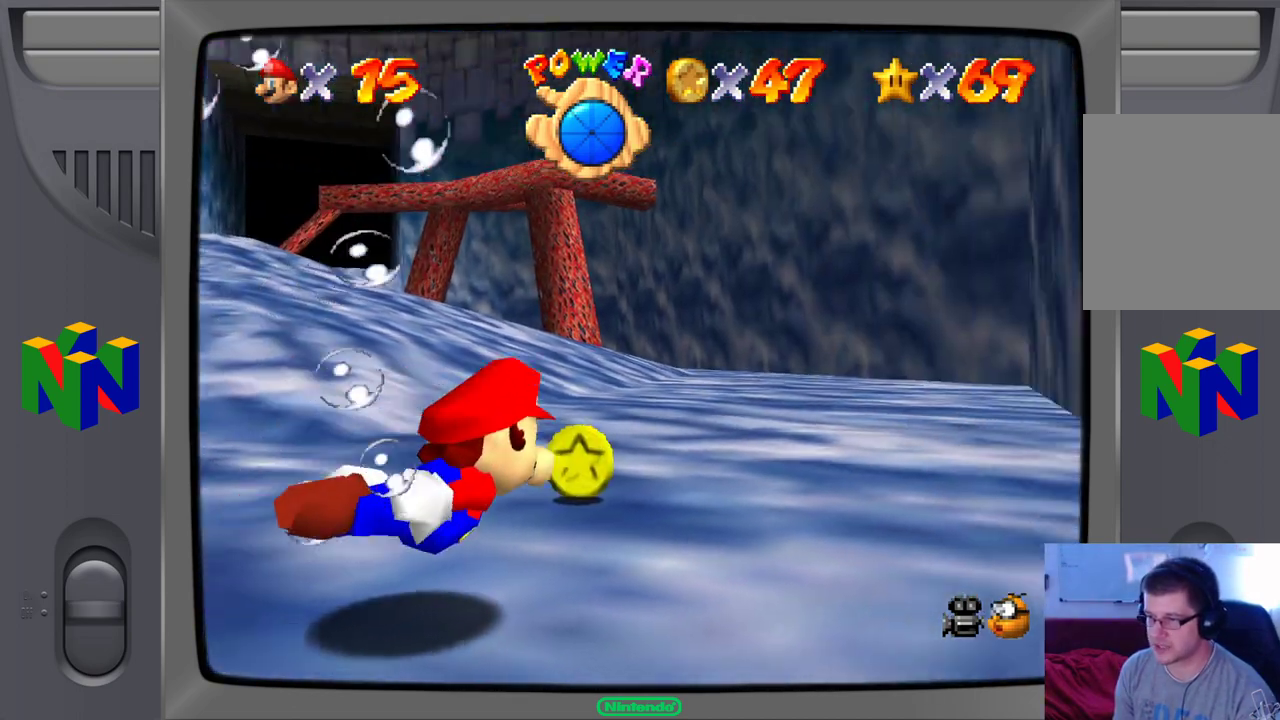
{"buttons": [], "left_stick": "left", "events": [[150, "left_stick", "left"]]}
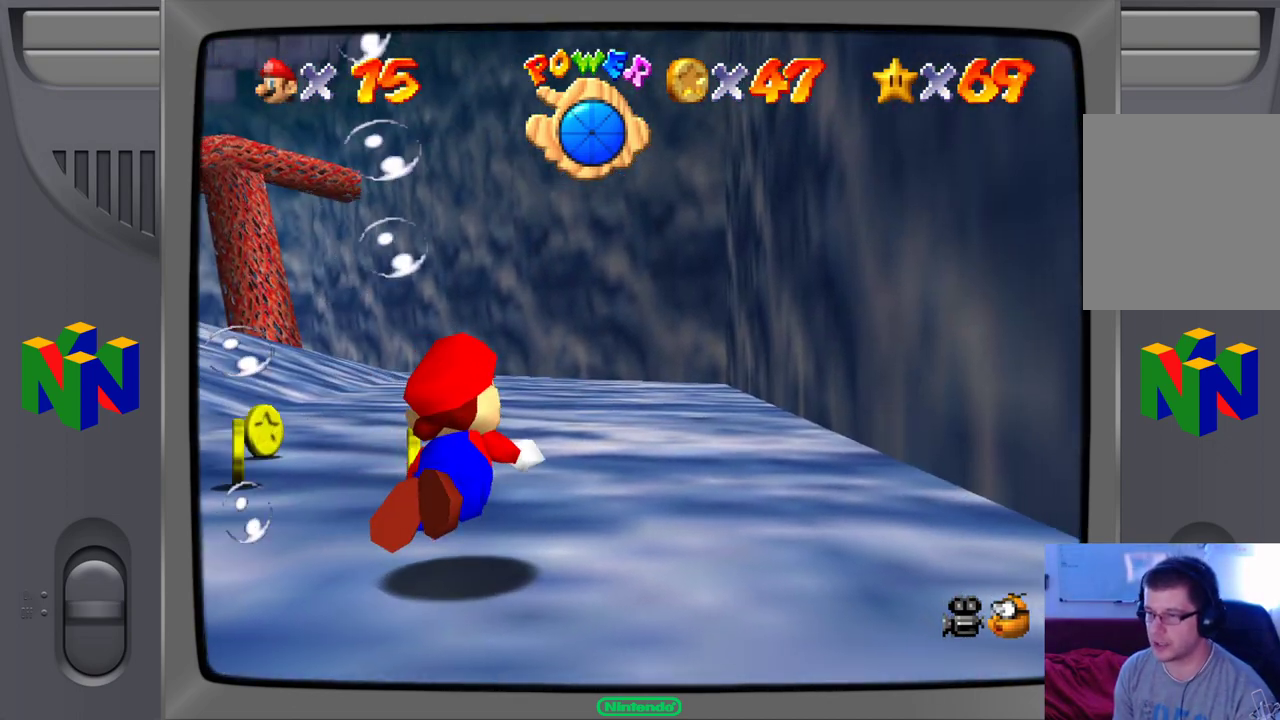
{"buttons": ["A"], "left_stick": "up-left", "events": [[433, "A", "down"], [467, "left_stick", "up-left"]]}
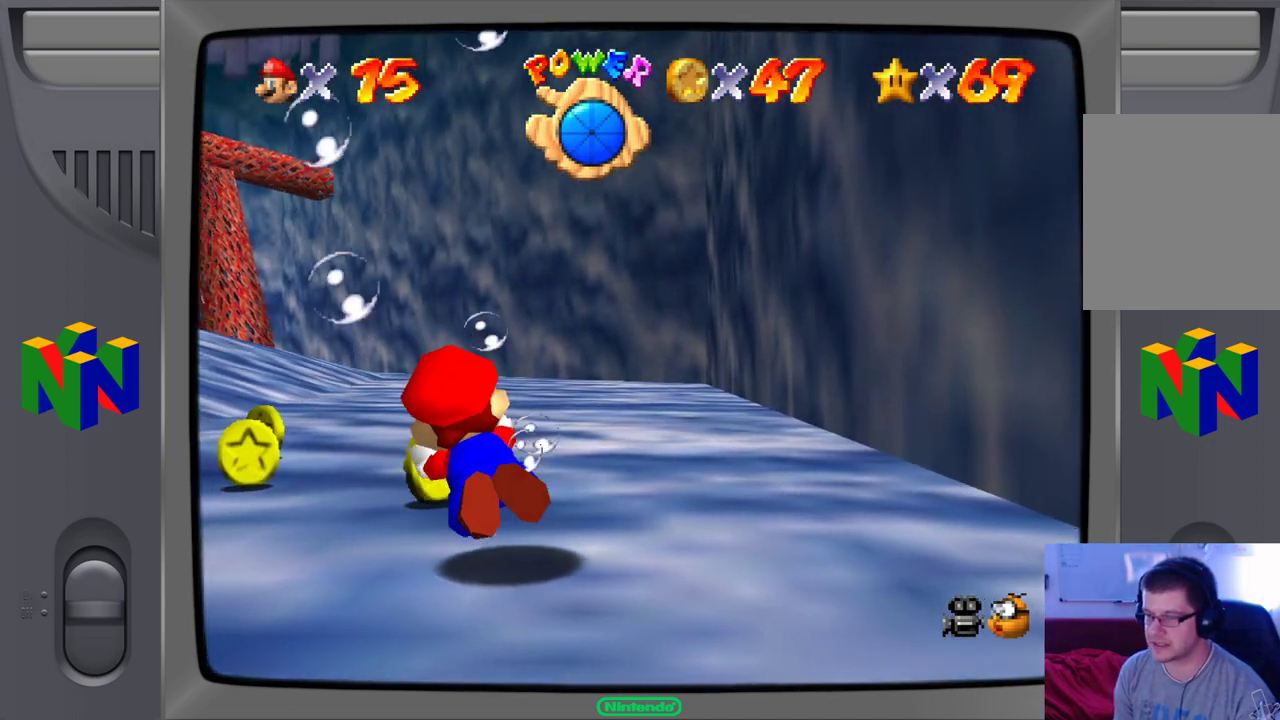
{"buttons": [], "left_stick": "up-right", "events": [[183, "A", "up"], [433, "left_stick", "up-right"]]}
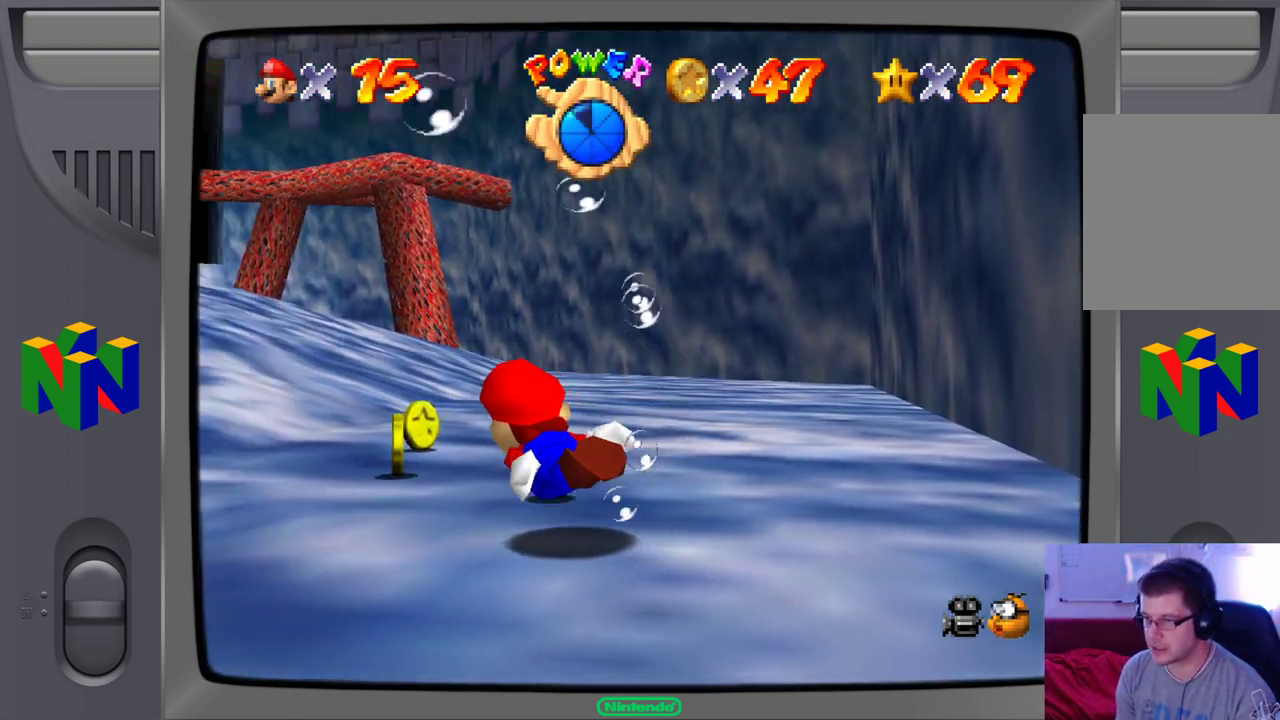
{"buttons": ["A"], "left_stick": "up-right", "events": [[400, "A", "down"]]}
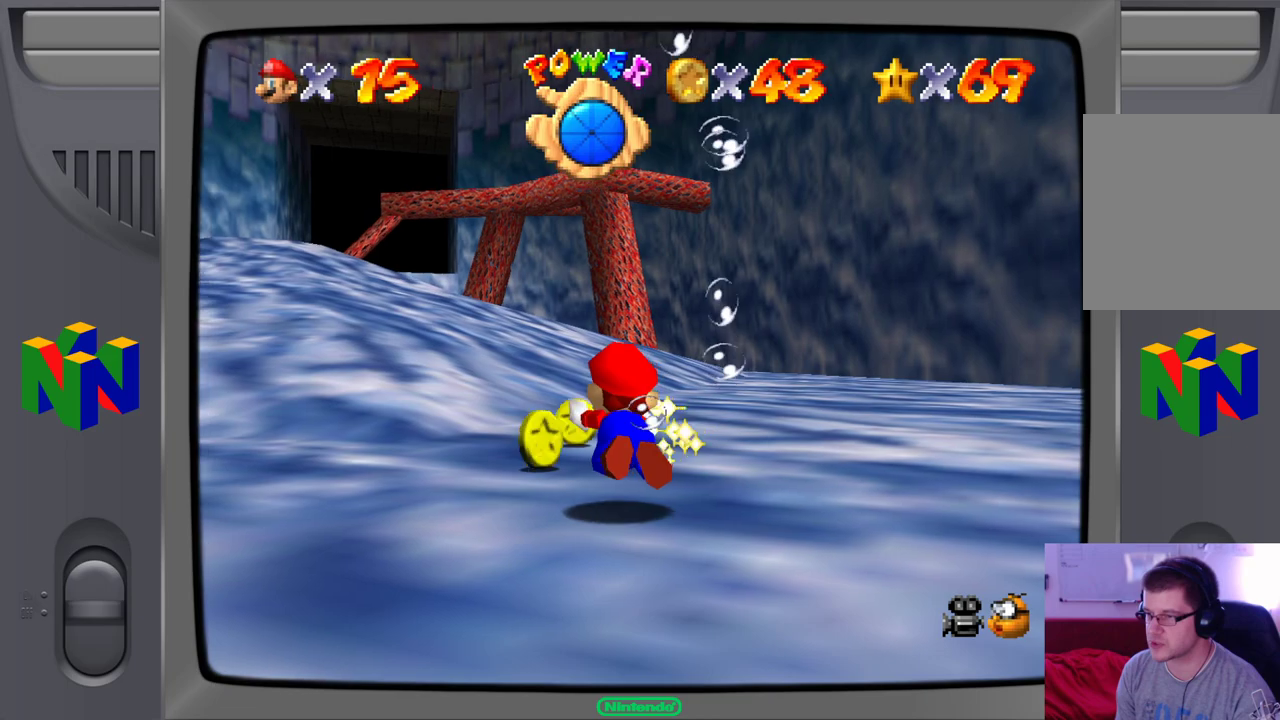
{"buttons": [], "left_stick": "up-right", "events": [[83, "A", "up"]]}
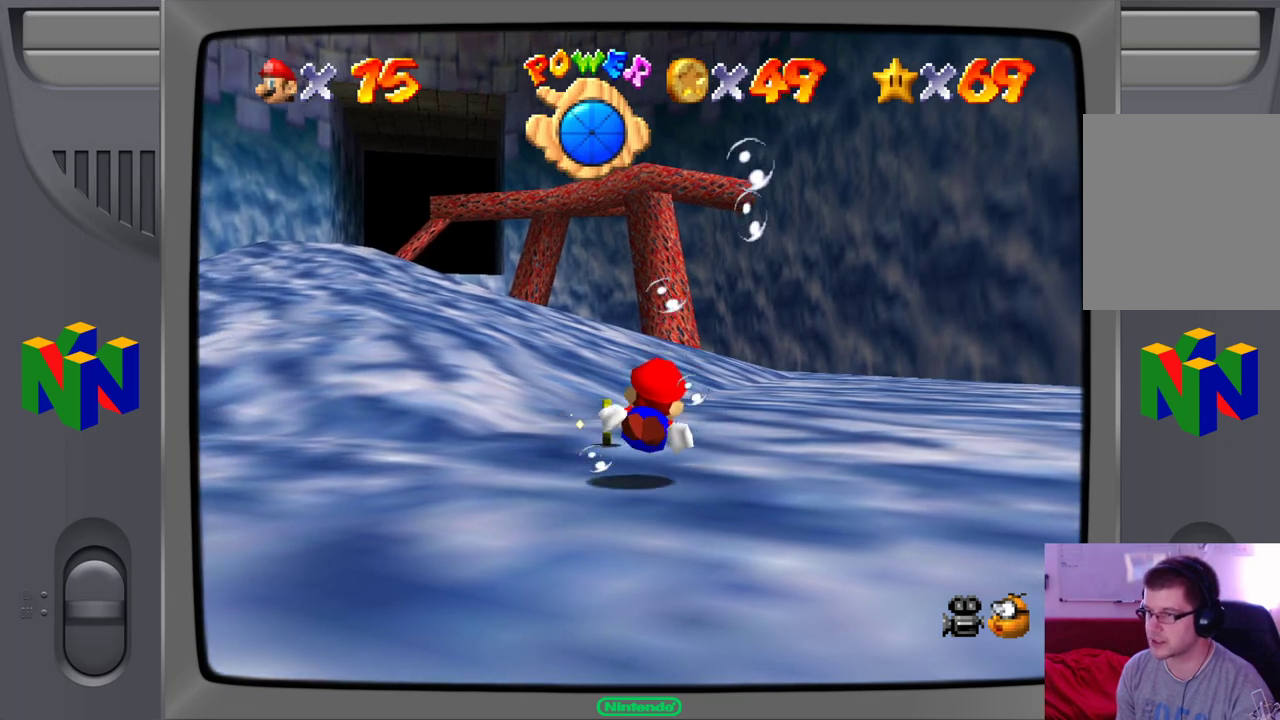
{"buttons": [], "left_stick": "up-left", "events": [[167, "left_stick", "up-left"]]}
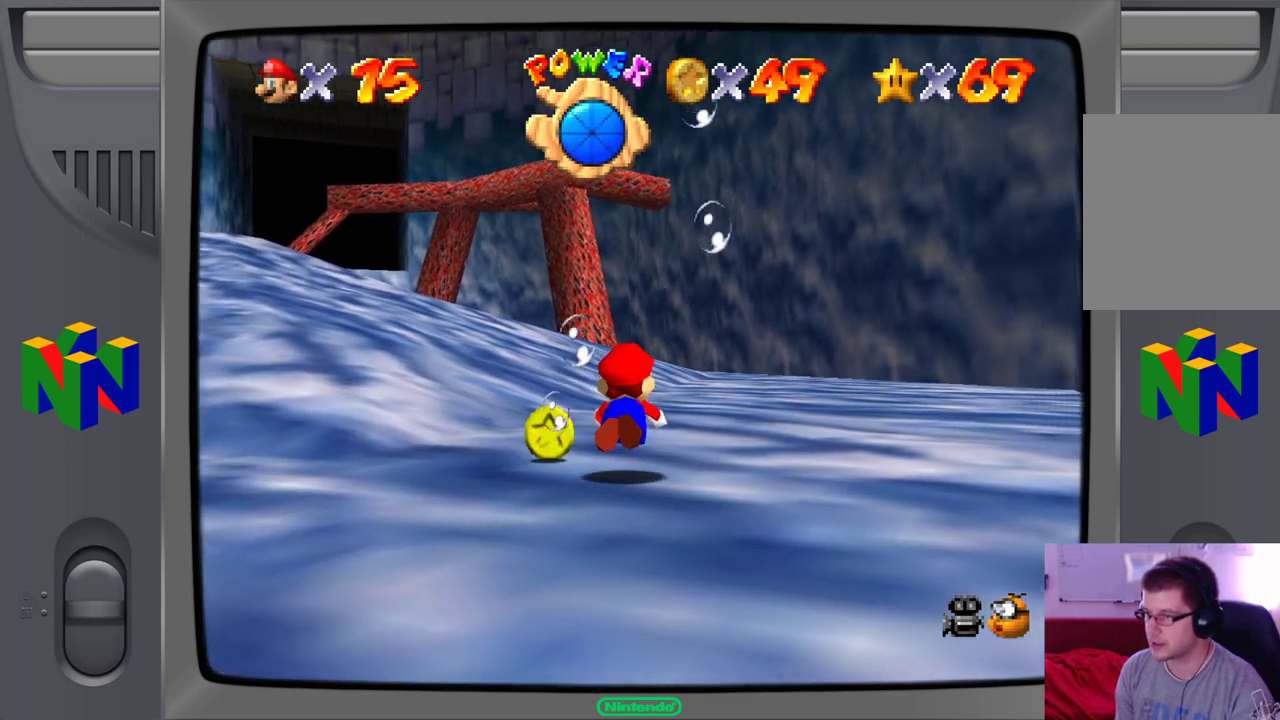
{"buttons": [], "left_stick": "left", "events": [[117, "A", "down"], [317, "A", "up"], [367, "left_stick", "left"]]}
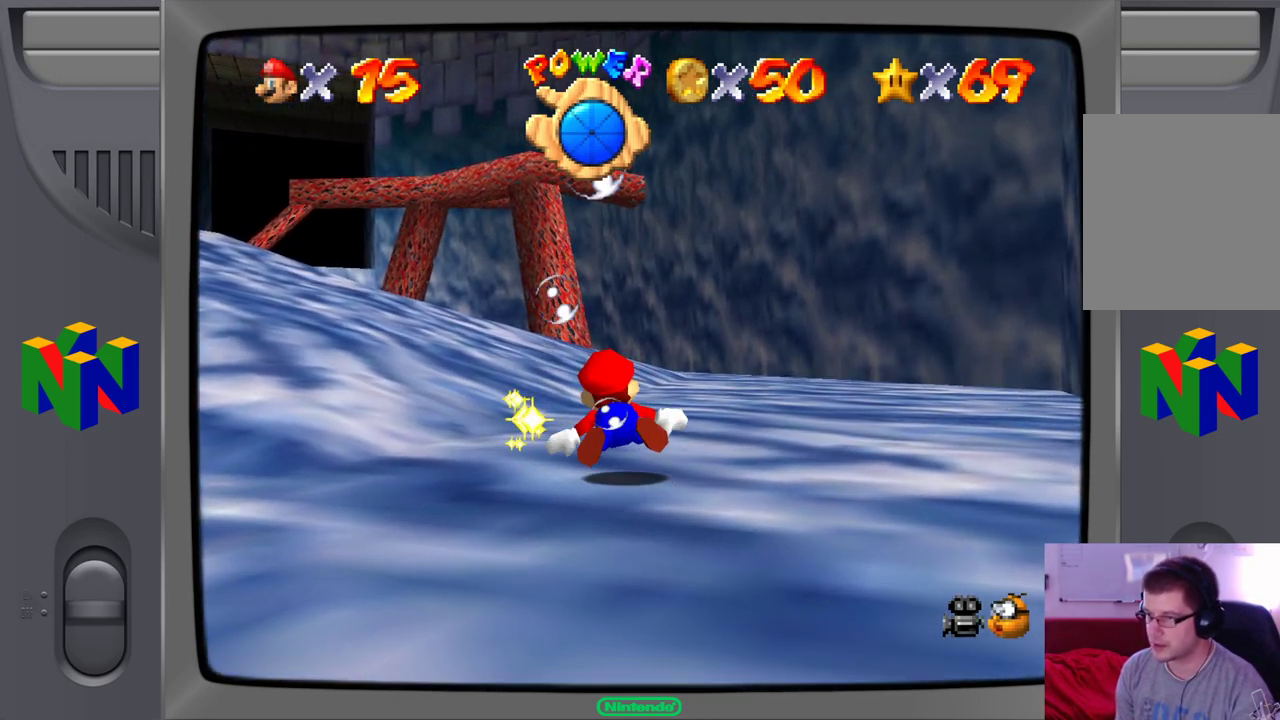
{"buttons": ["A"], "left_stick": "down-right", "events": [[50, "left_stick", "up-left"], [317, "A", "down"], [317, "left_stick", "up-right"], [417, "left_stick", "down-right"]]}
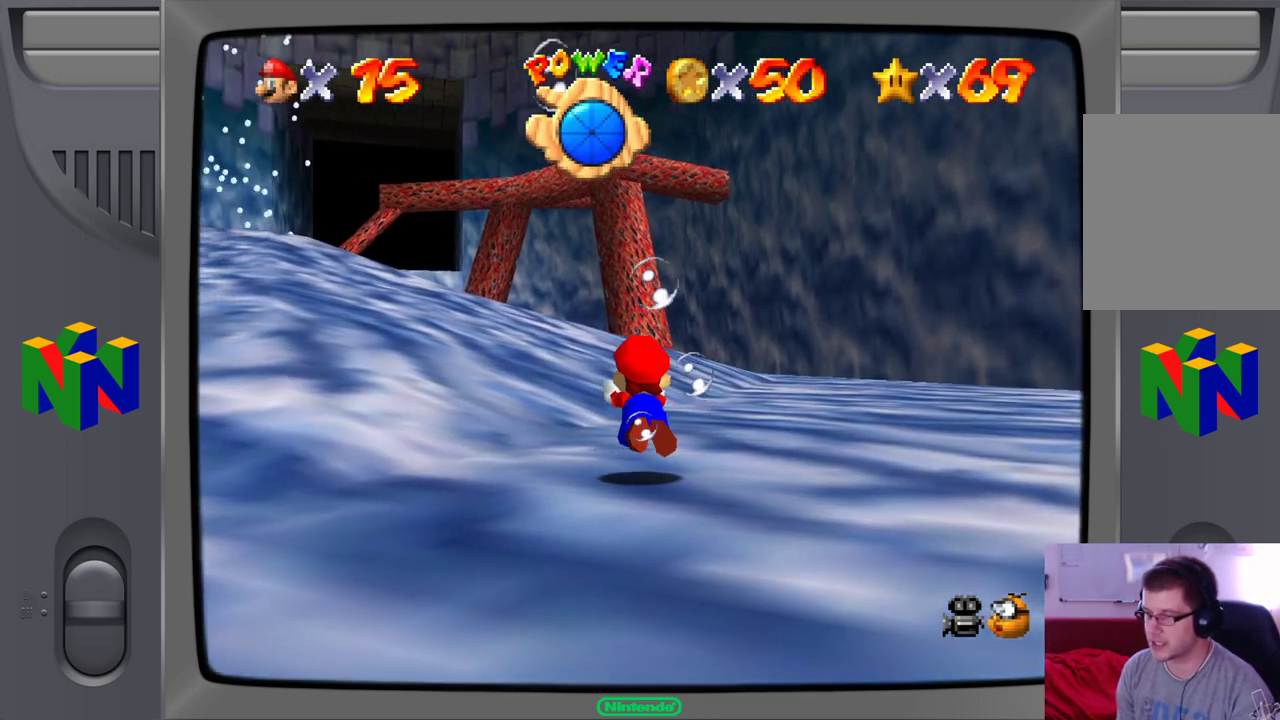
{"buttons": [], "left_stick": "down-right", "events": [[217, "A", "up"]]}